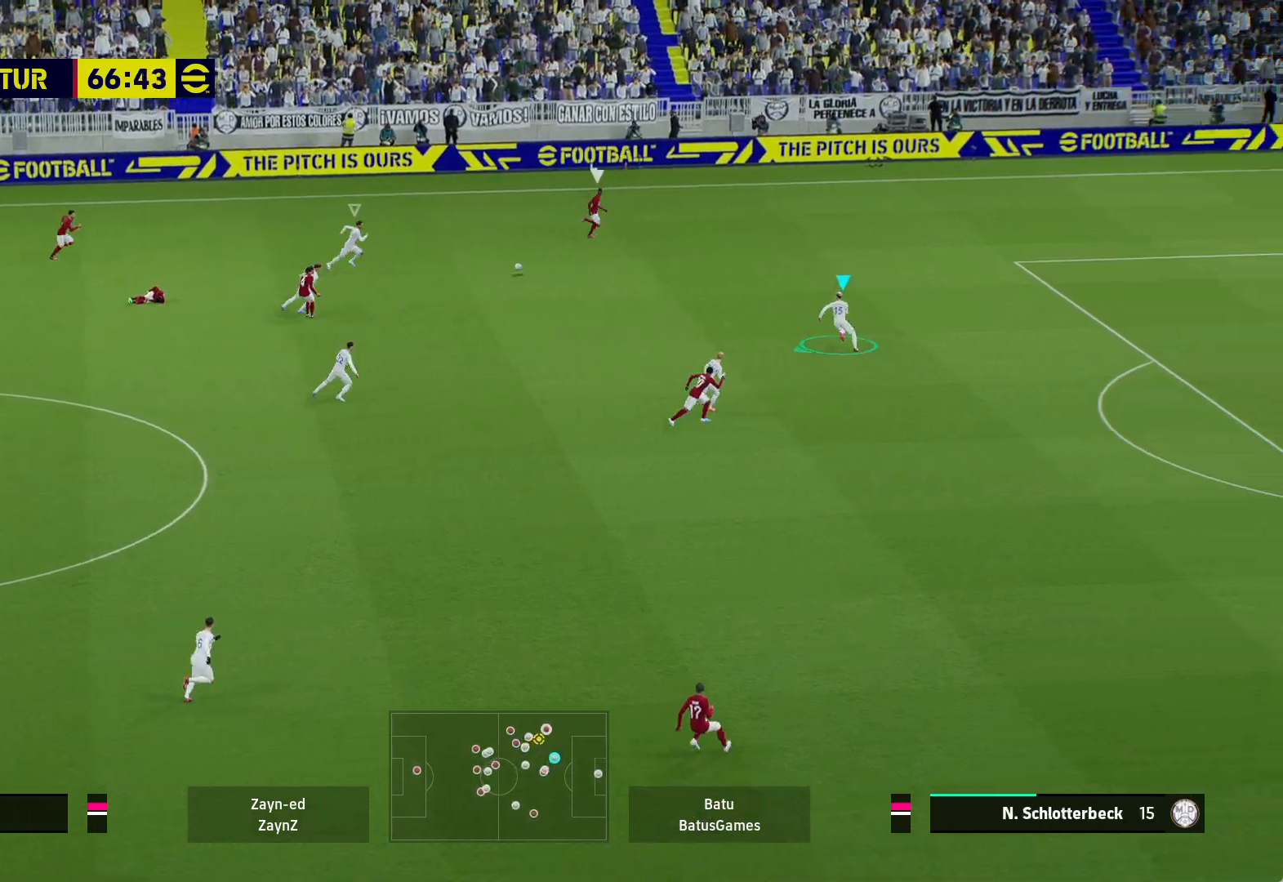
Gameplay with a controller (Xbox layout); each line is a JSON object with the inputs held at the frame after it. "events" lists button and stick changes between this image and that frame as [ms after this image, input, new state], when the widget could be followed in between.
{"buttons": ["A", "R1"], "left_stick": "center", "right_stick": "center", "events": [[17, "left_stick", "center"]]}
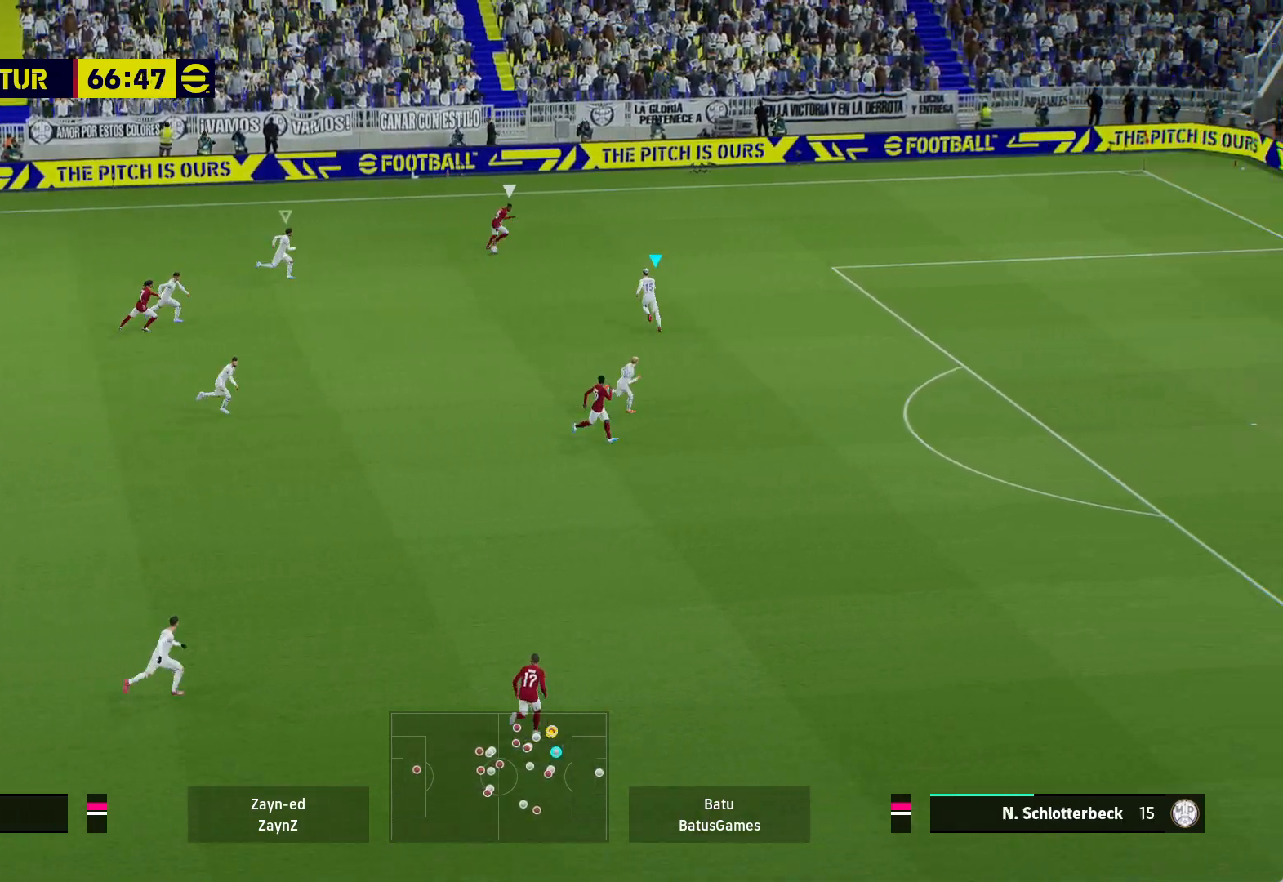
{"buttons": ["A", "R1"], "left_stick": "center", "right_stick": "center", "events": []}
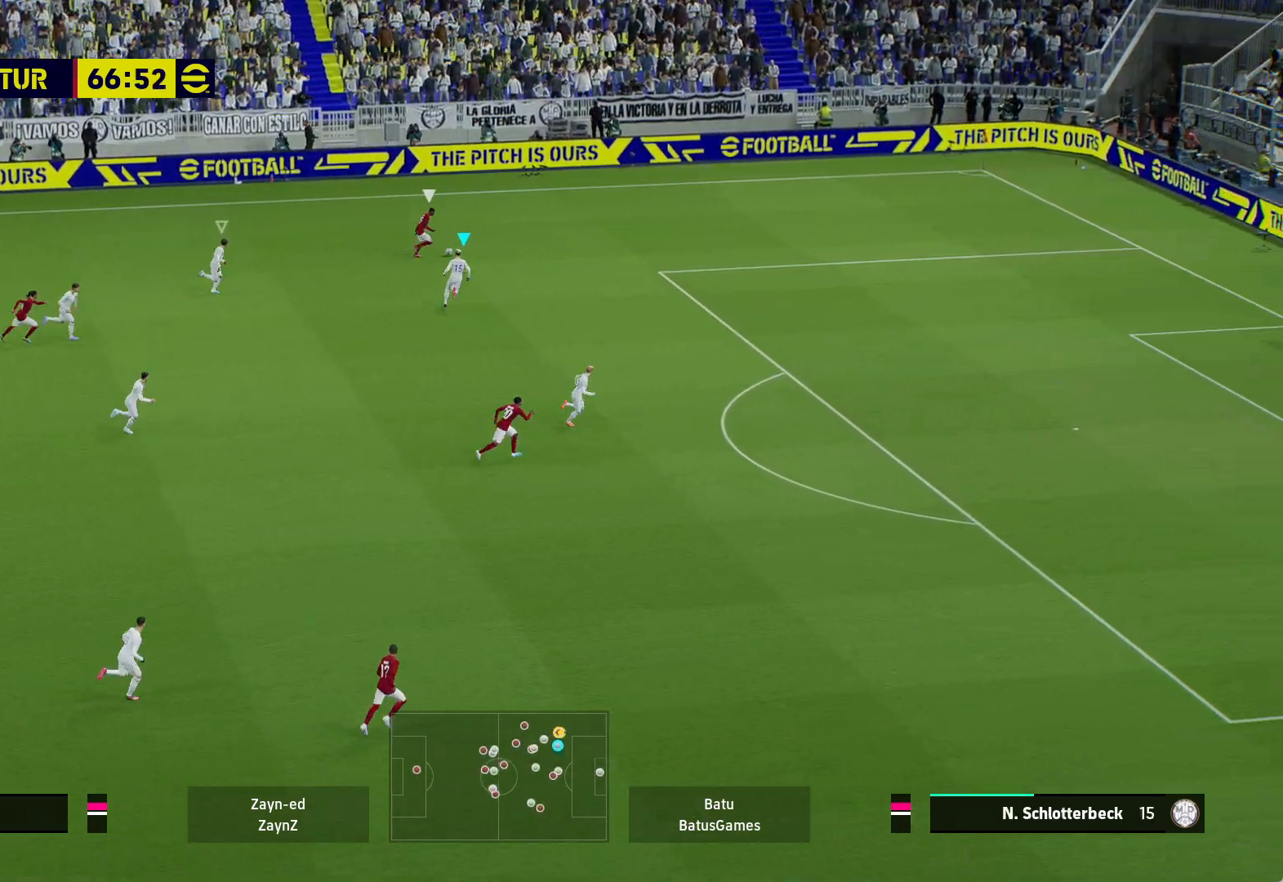
{"buttons": ["A", "R1"], "left_stick": "center", "right_stick": "center", "events": []}
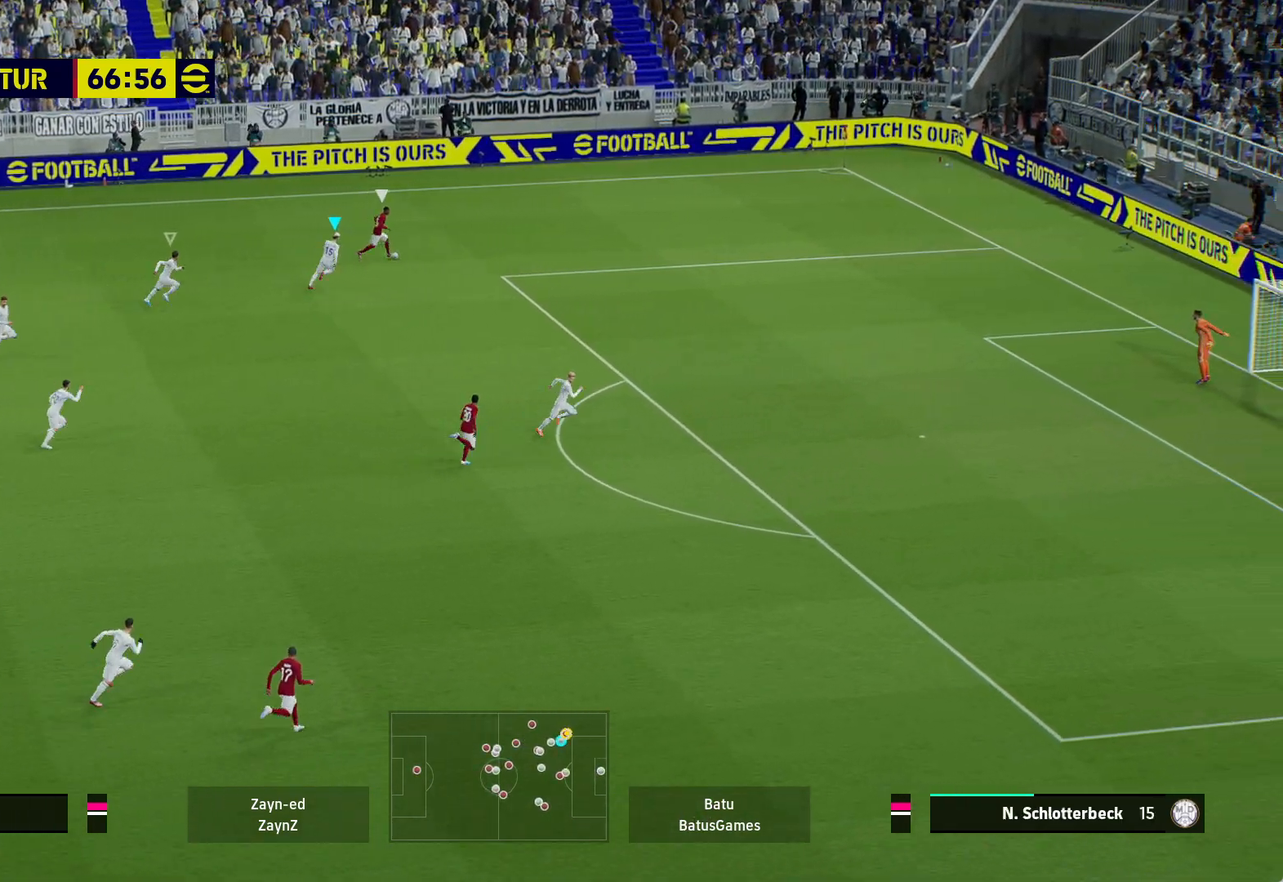
{"buttons": ["A", "R1"], "left_stick": "center", "right_stick": "center", "events": []}
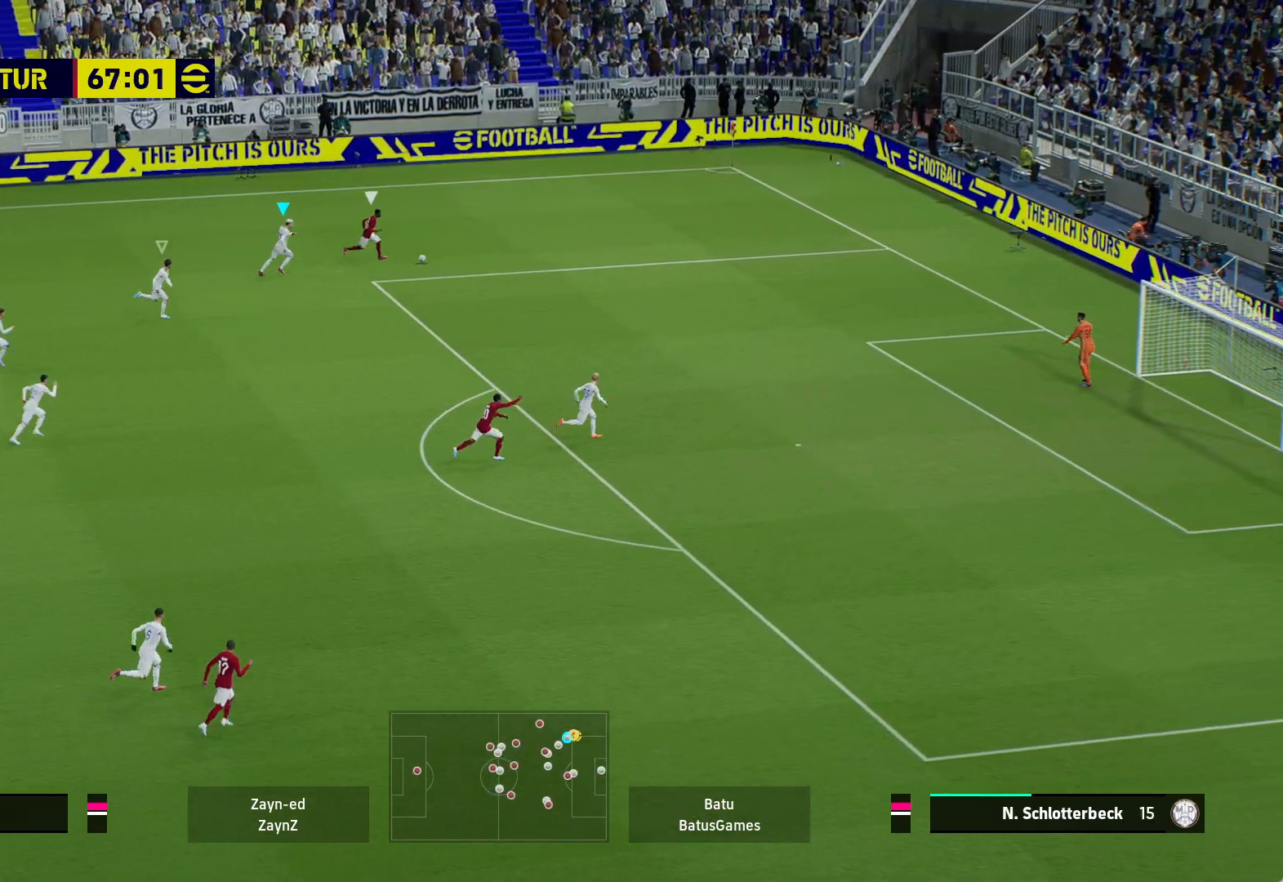
{"buttons": ["A", "R1"], "left_stick": "center", "right_stick": "center", "events": []}
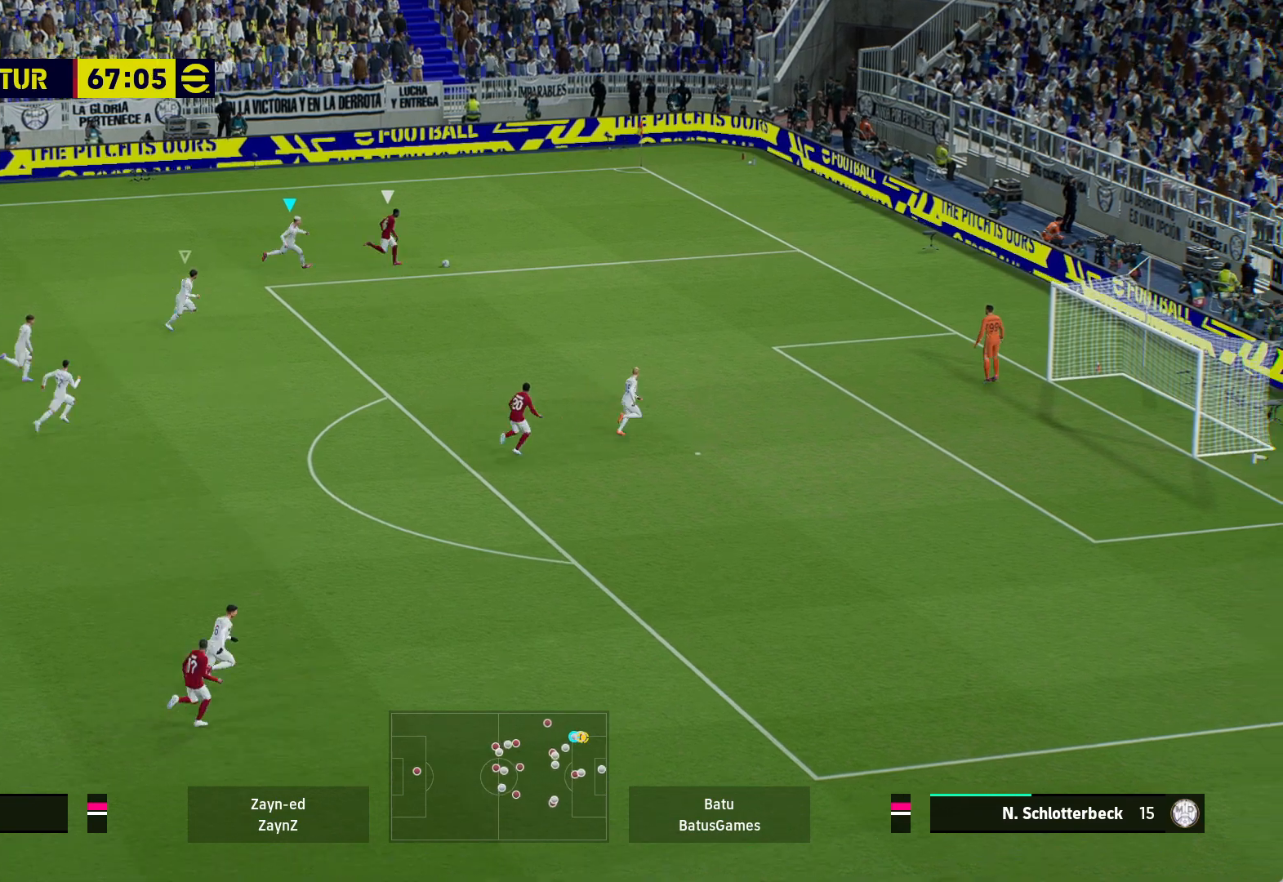
{"buttons": ["A", "R1"], "left_stick": "center", "right_stick": "center", "events": []}
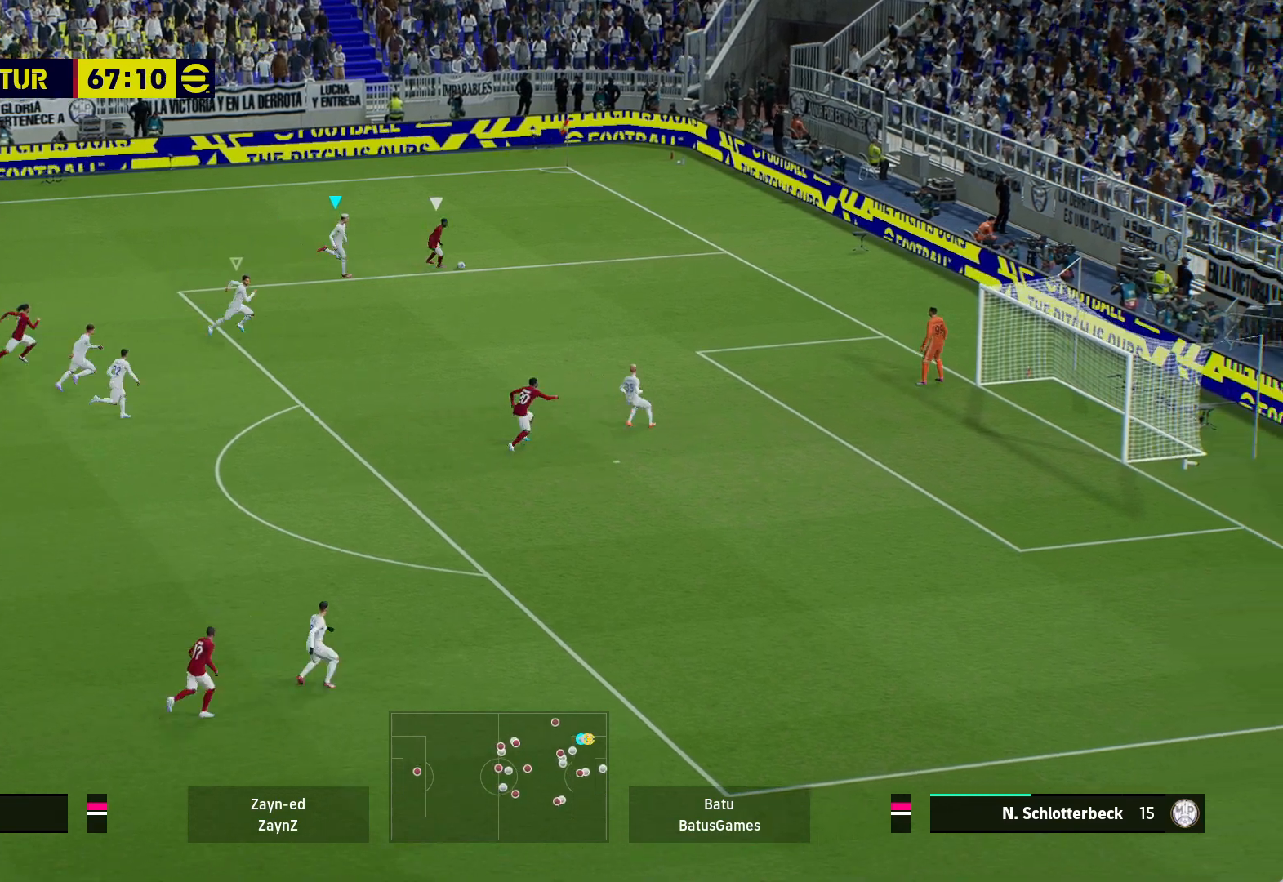
{"buttons": ["A", "R1"], "left_stick": "center", "right_stick": "center", "events": []}
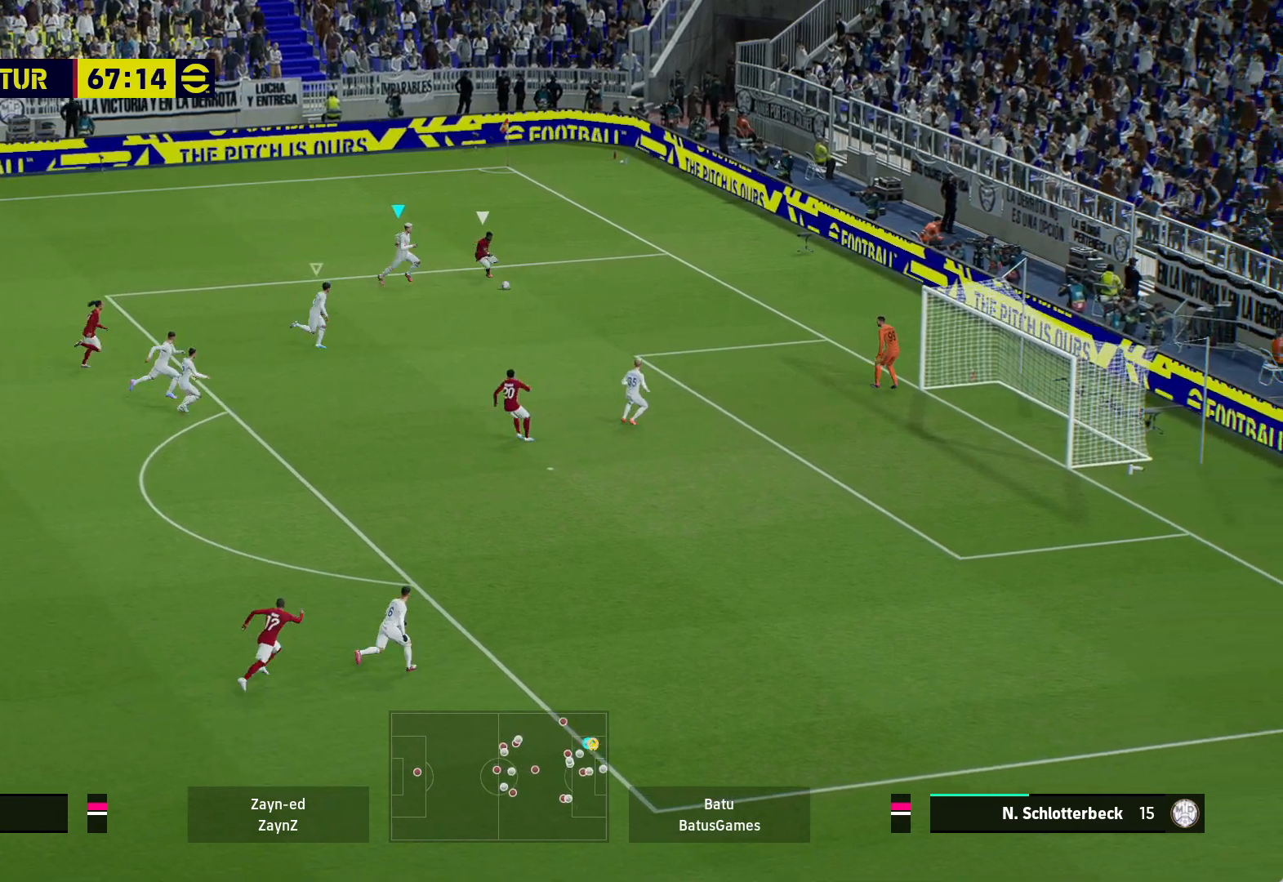
{"buttons": ["A", "R1"], "left_stick": "center", "right_stick": "center", "events": []}
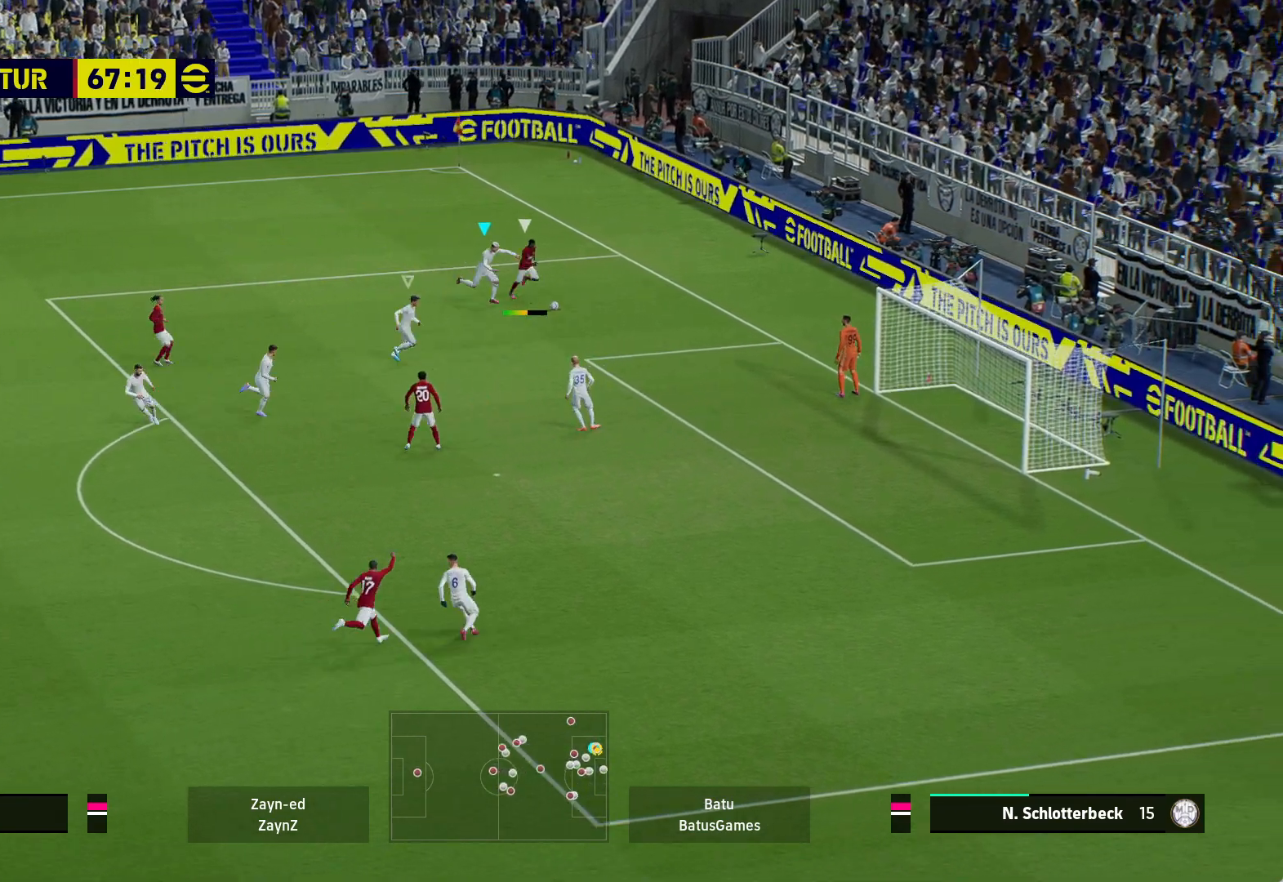
{"buttons": ["X"], "left_stick": "left", "right_stick": "center", "events": [[350, "R1", "up"], [350, "left_stick", "left"], [400, "A", "up"], [500, "X", "down"]]}
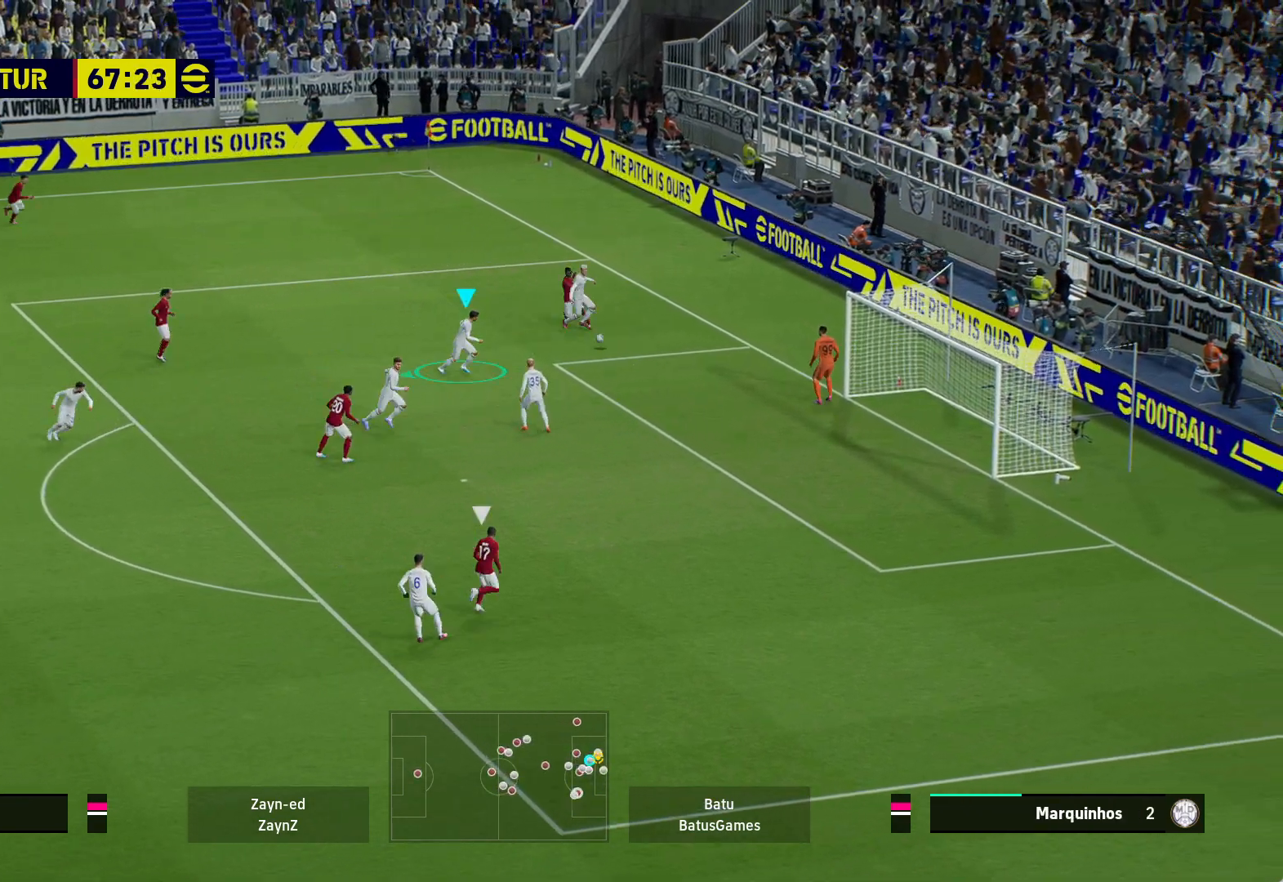
{"buttons": ["X"], "left_stick": "left", "right_stick": "center", "events": []}
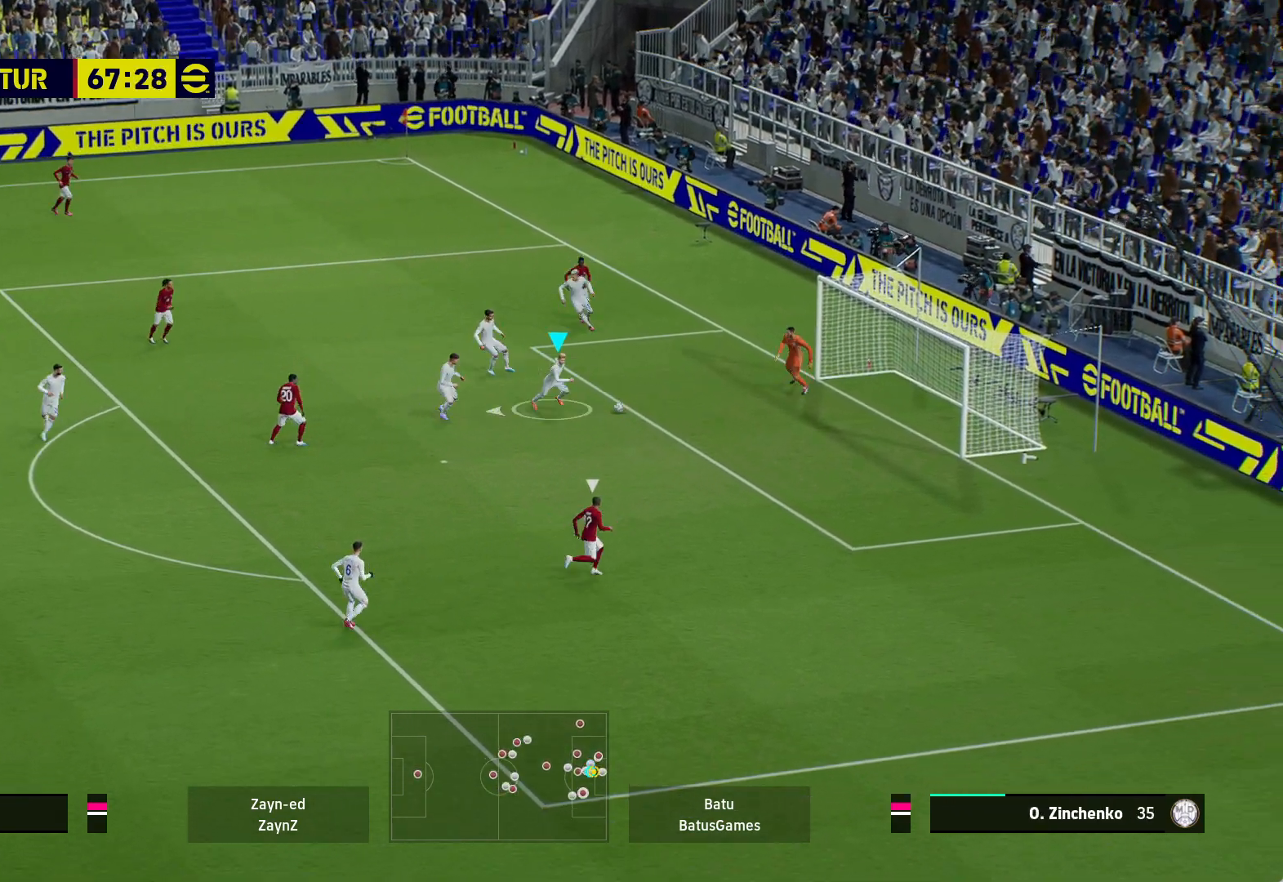
{"buttons": ["X"], "left_stick": "left", "right_stick": "center", "events": []}
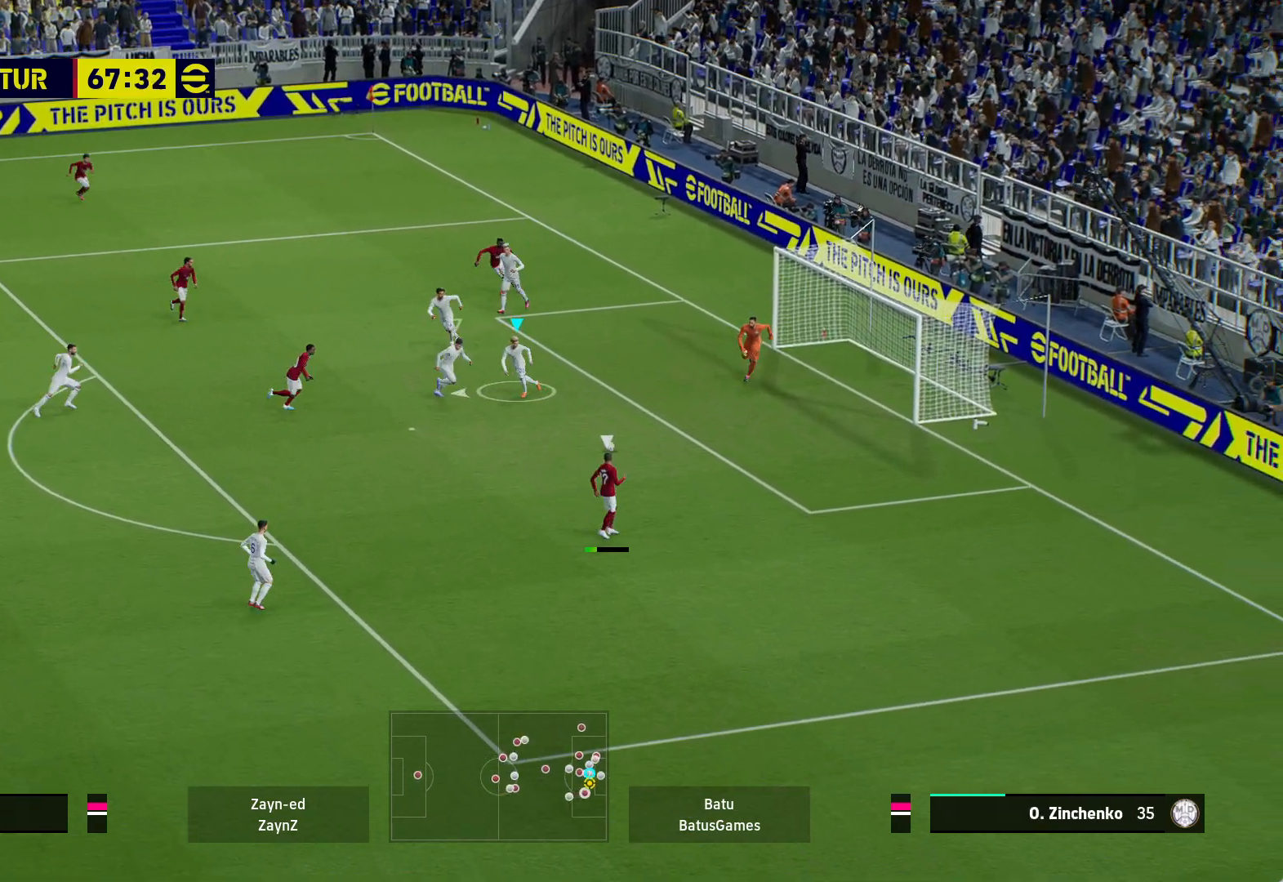
{"buttons": ["X"], "left_stick": "left", "right_stick": "center", "events": []}
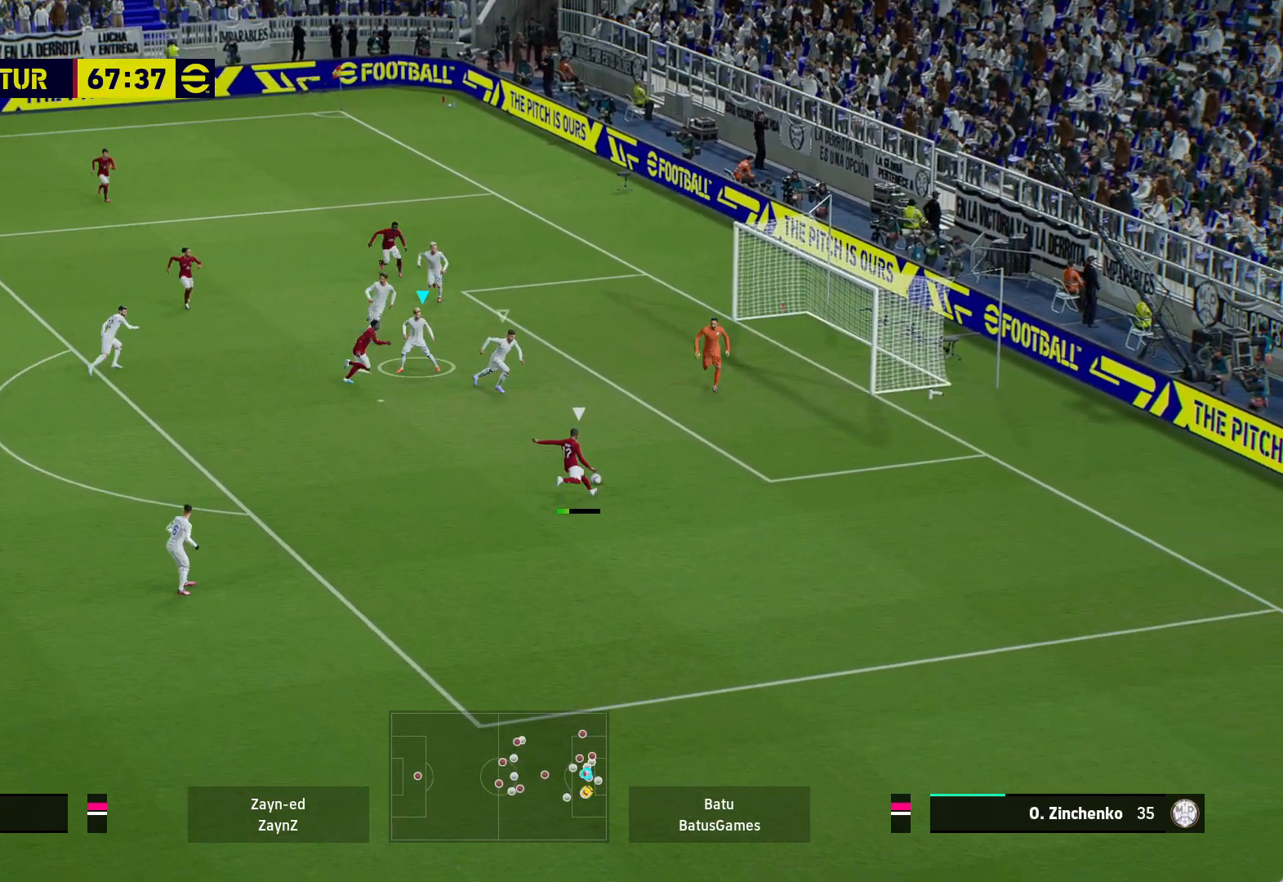
{"buttons": ["X"], "left_stick": "left", "right_stick": "center", "events": []}
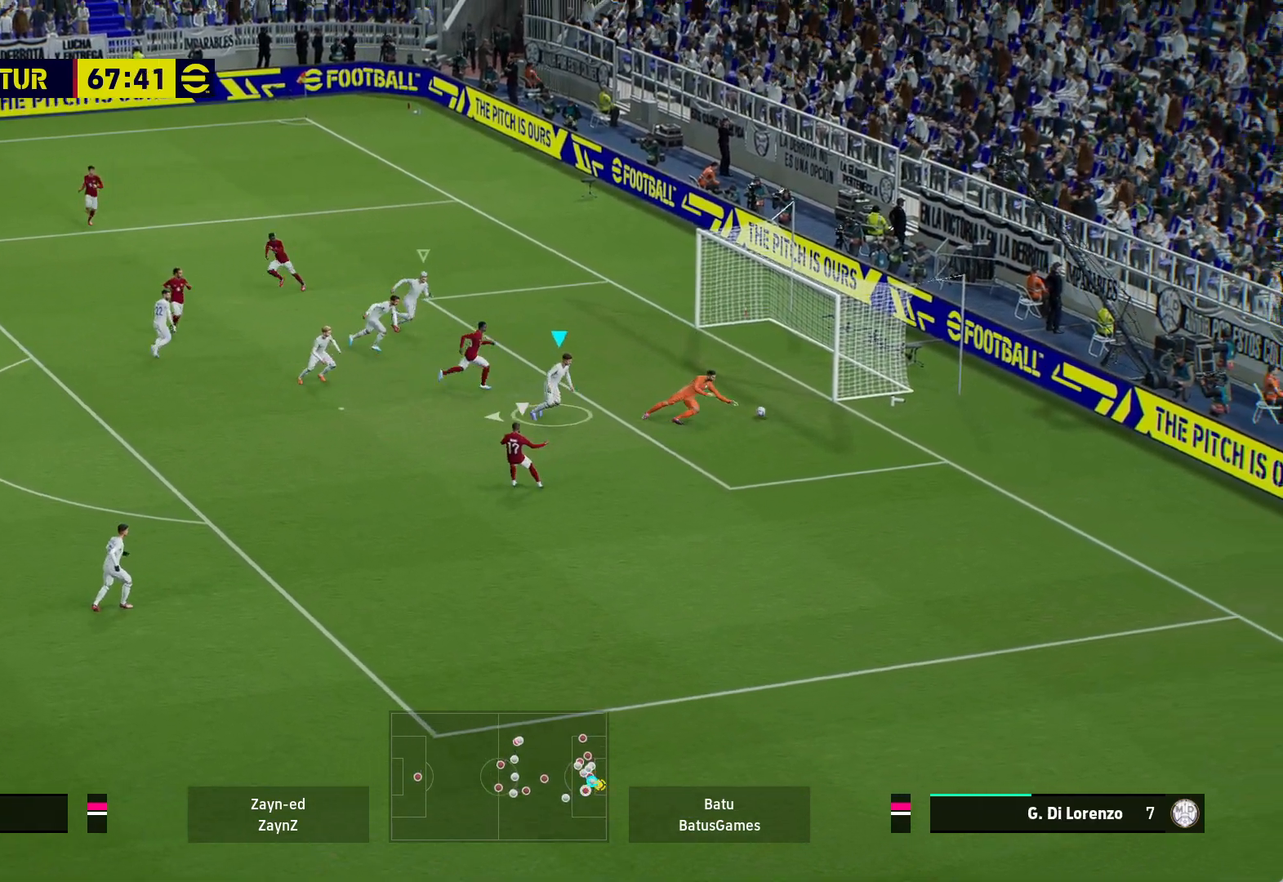
{"buttons": [], "left_stick": "left", "right_stick": "center", "events": [[350, "X", "up"]]}
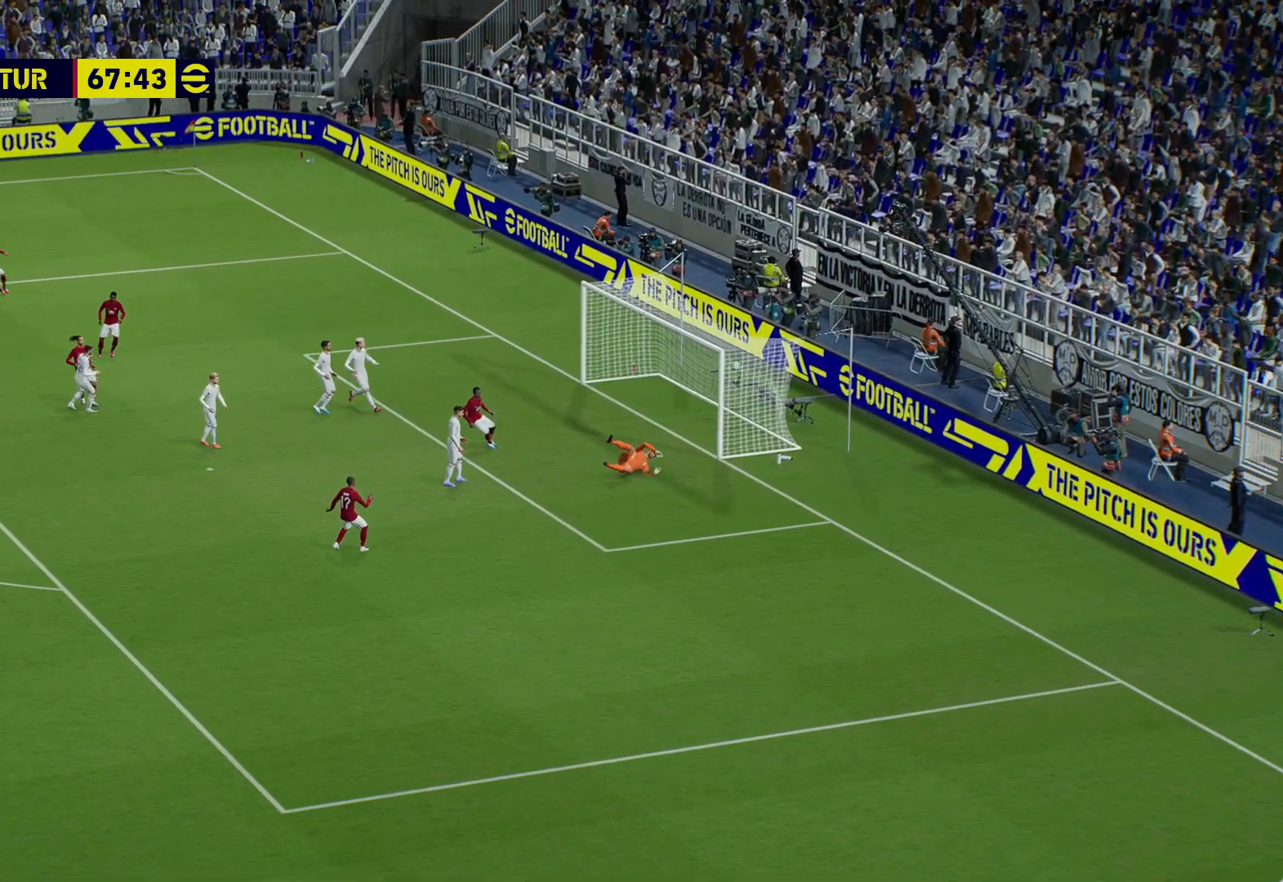
{"buttons": ["A"], "left_stick": "center", "right_stick": "center", "events": [[200, "A", "down"], [267, "left_stick", "center"], [333, "A", "up"], [467, "A", "down"]]}
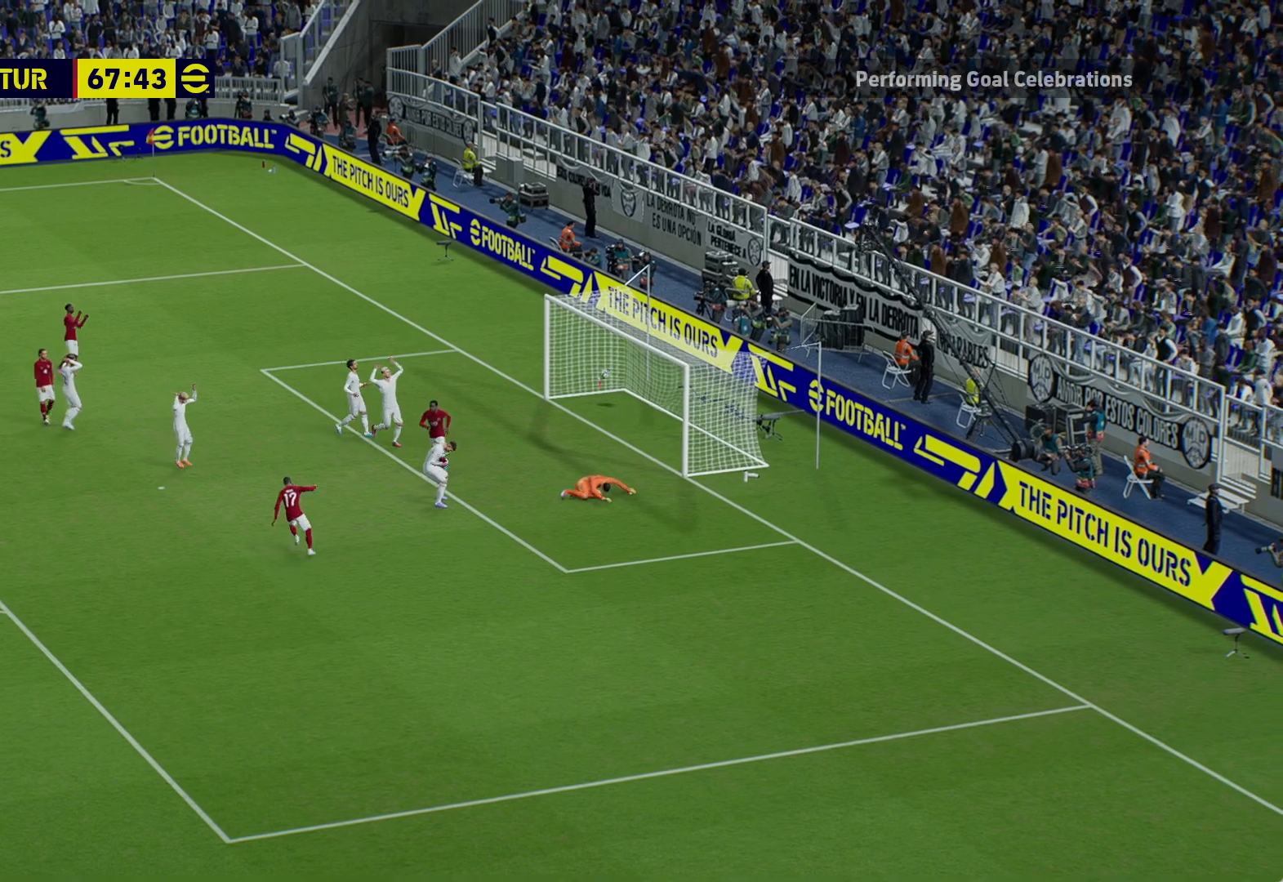
{"buttons": ["A"], "left_stick": "center", "right_stick": "center", "events": [[83, "A", "up"], [200, "A", "down"], [333, "A", "up"], [483, "A", "down"]]}
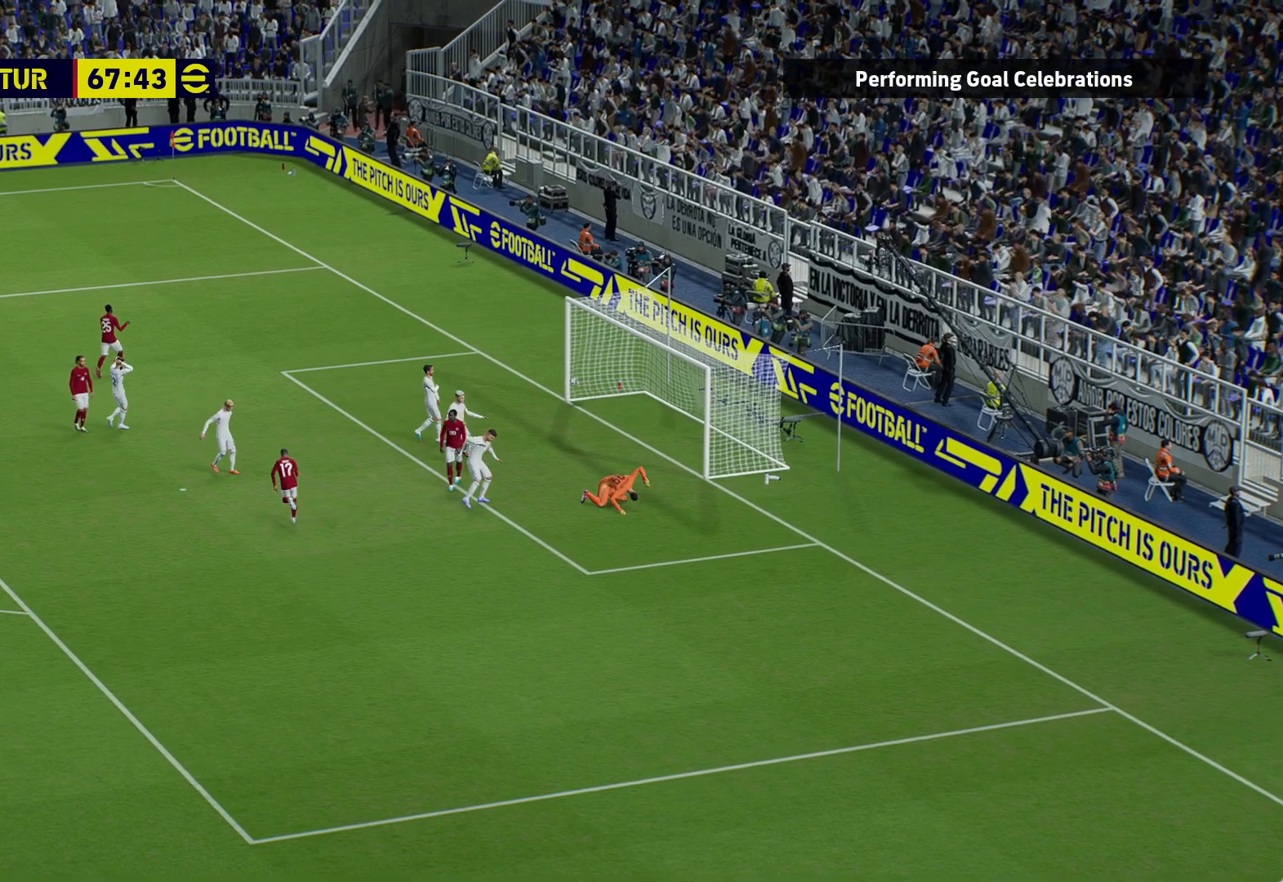
{"buttons": ["A"], "left_stick": "center", "right_stick": "center", "events": [[67, "A", "up"], [300, "A", "down"], [350, "A", "up"], [500, "A", "down"]]}
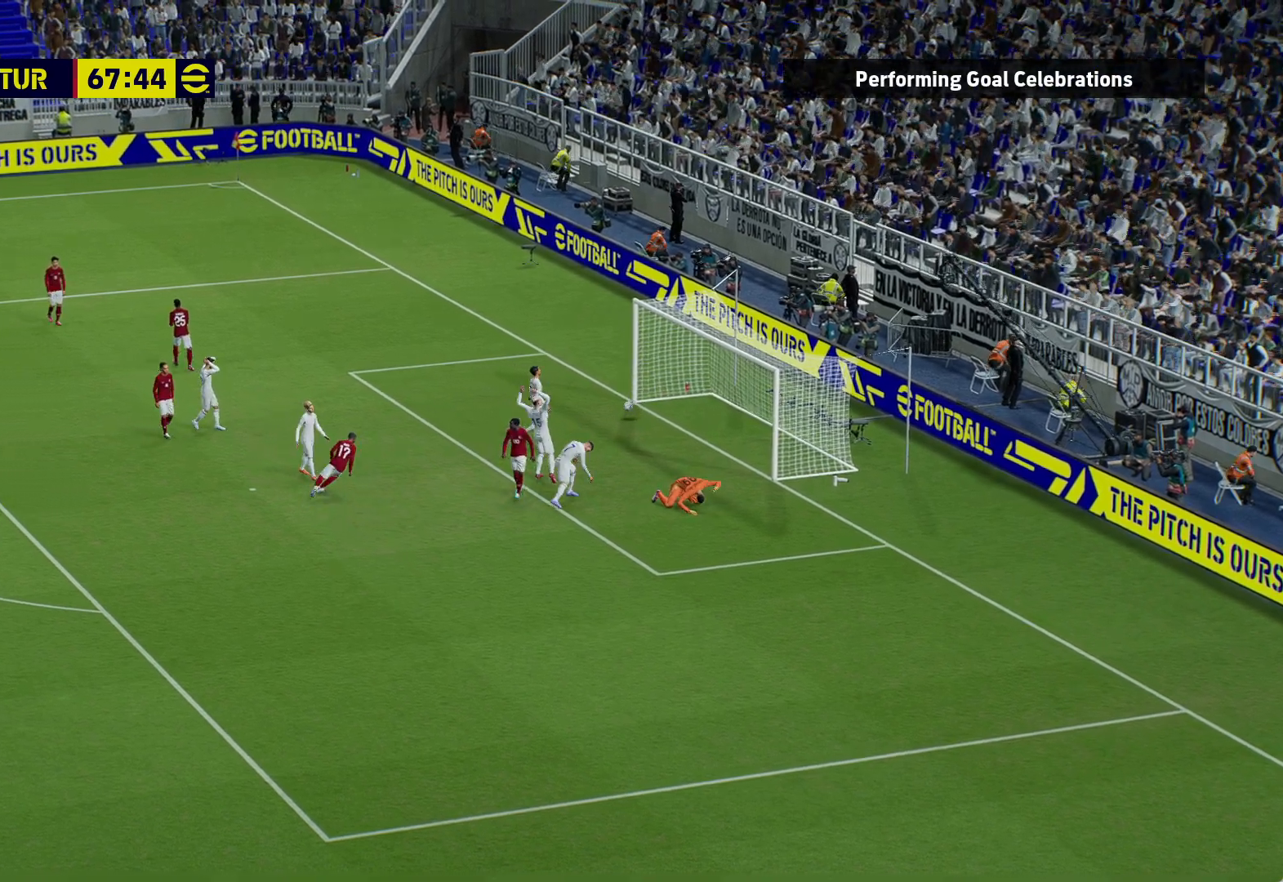
{"buttons": ["A"], "left_stick": "center", "right_stick": "center", "events": [[117, "A", "up"], [233, "A", "down"], [317, "A", "up"], [467, "A", "down"]]}
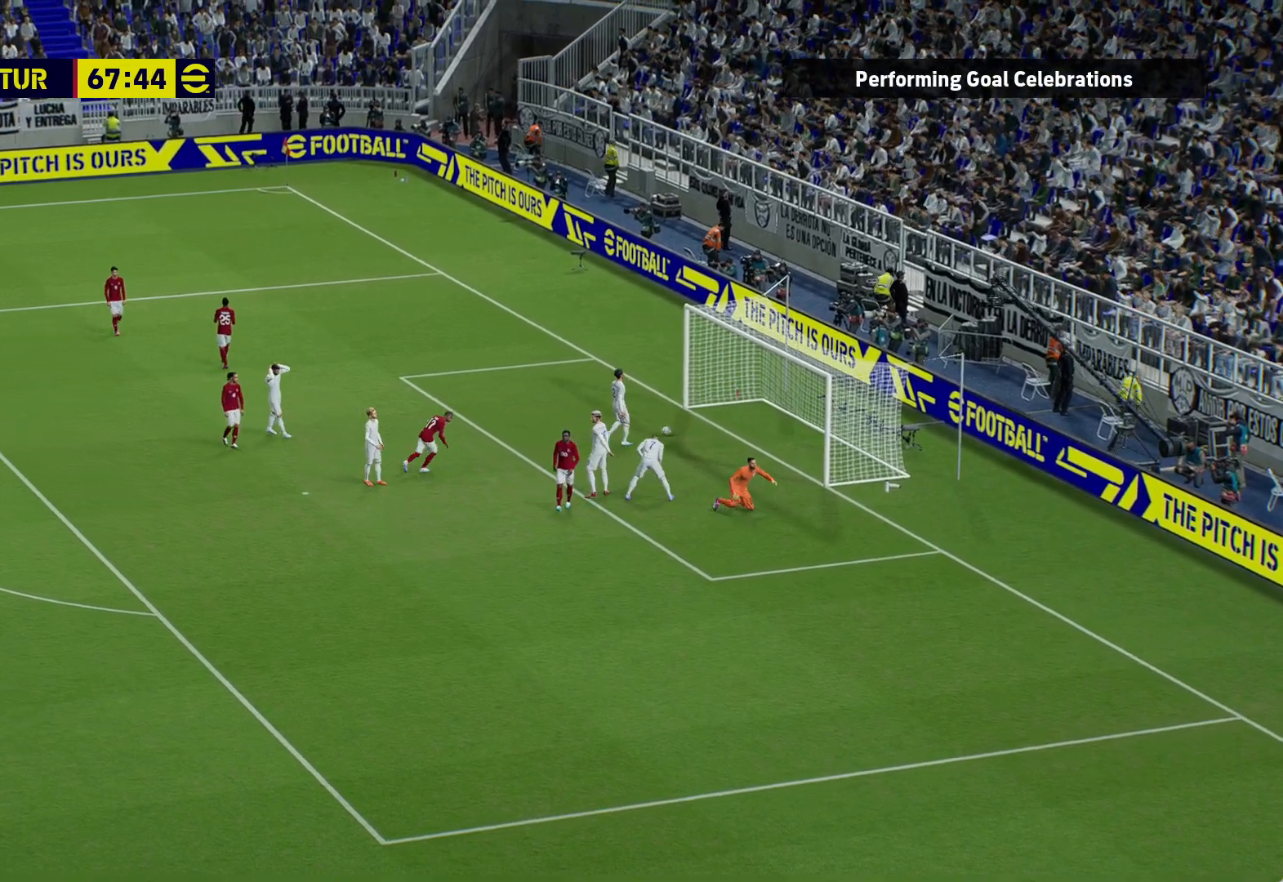
{"buttons": [], "left_stick": "center", "right_stick": "center", "events": [[50, "A", "up"], [183, "A", "down"], [283, "A", "up"]]}
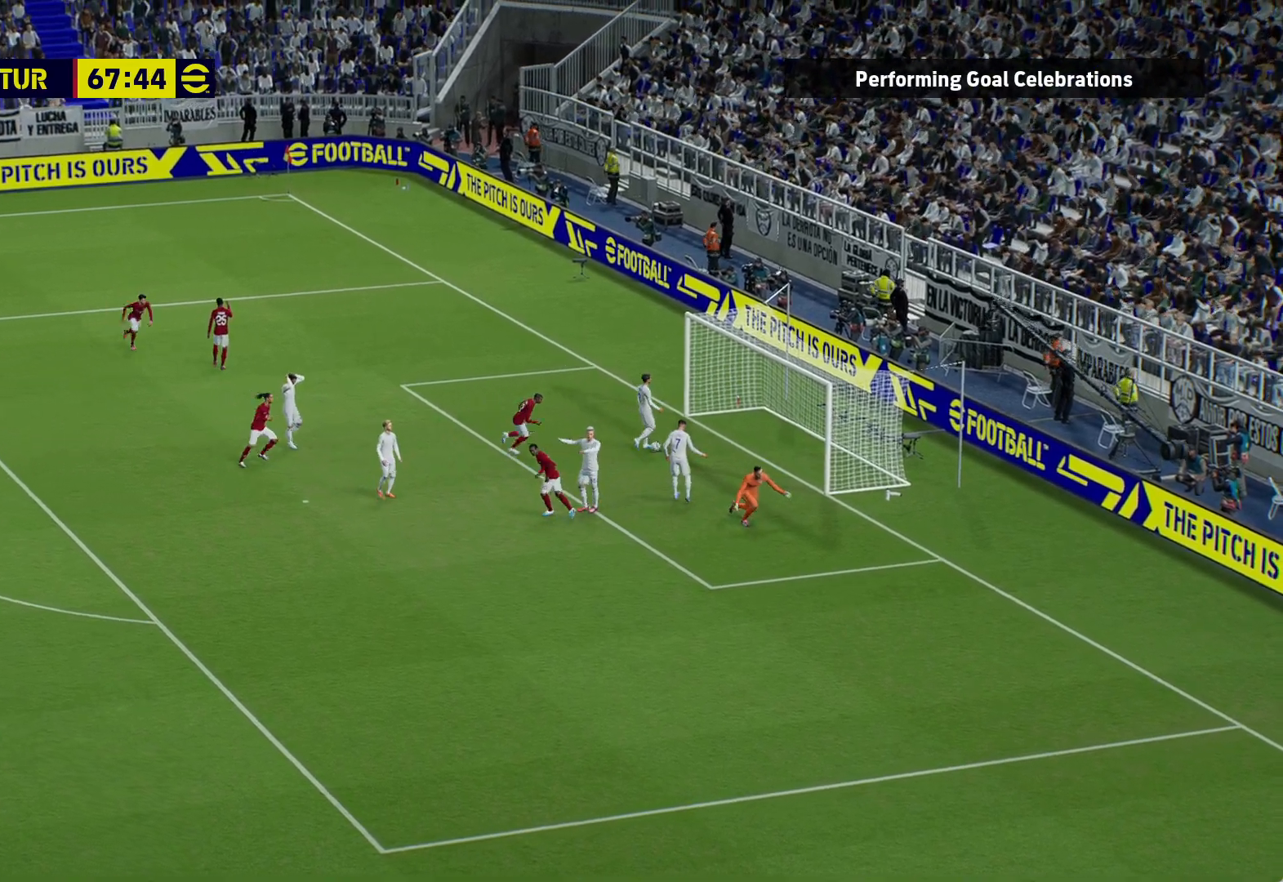
{"buttons": [], "left_stick": "center", "right_stick": "center", "events": []}
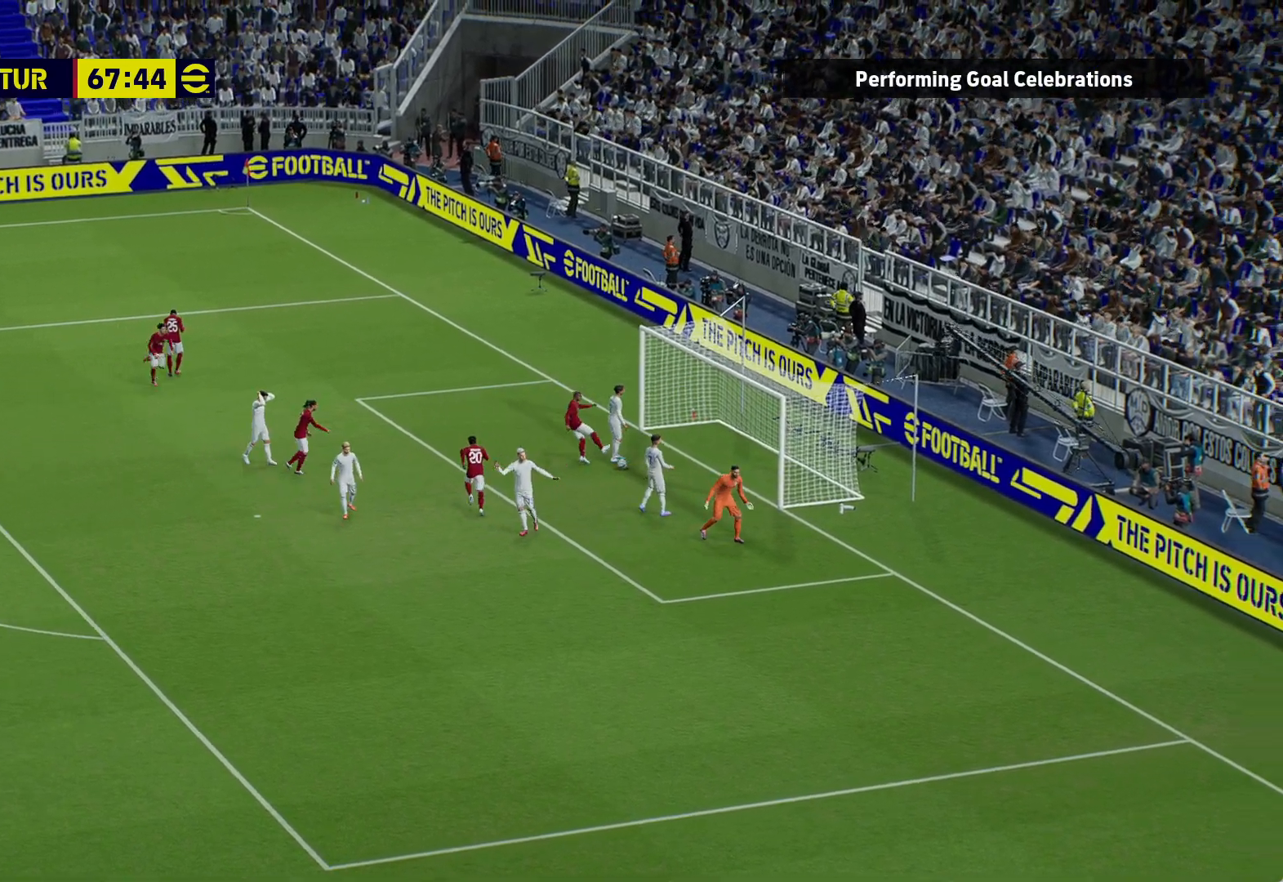
{"buttons": [], "left_stick": "center", "right_stick": "center", "events": []}
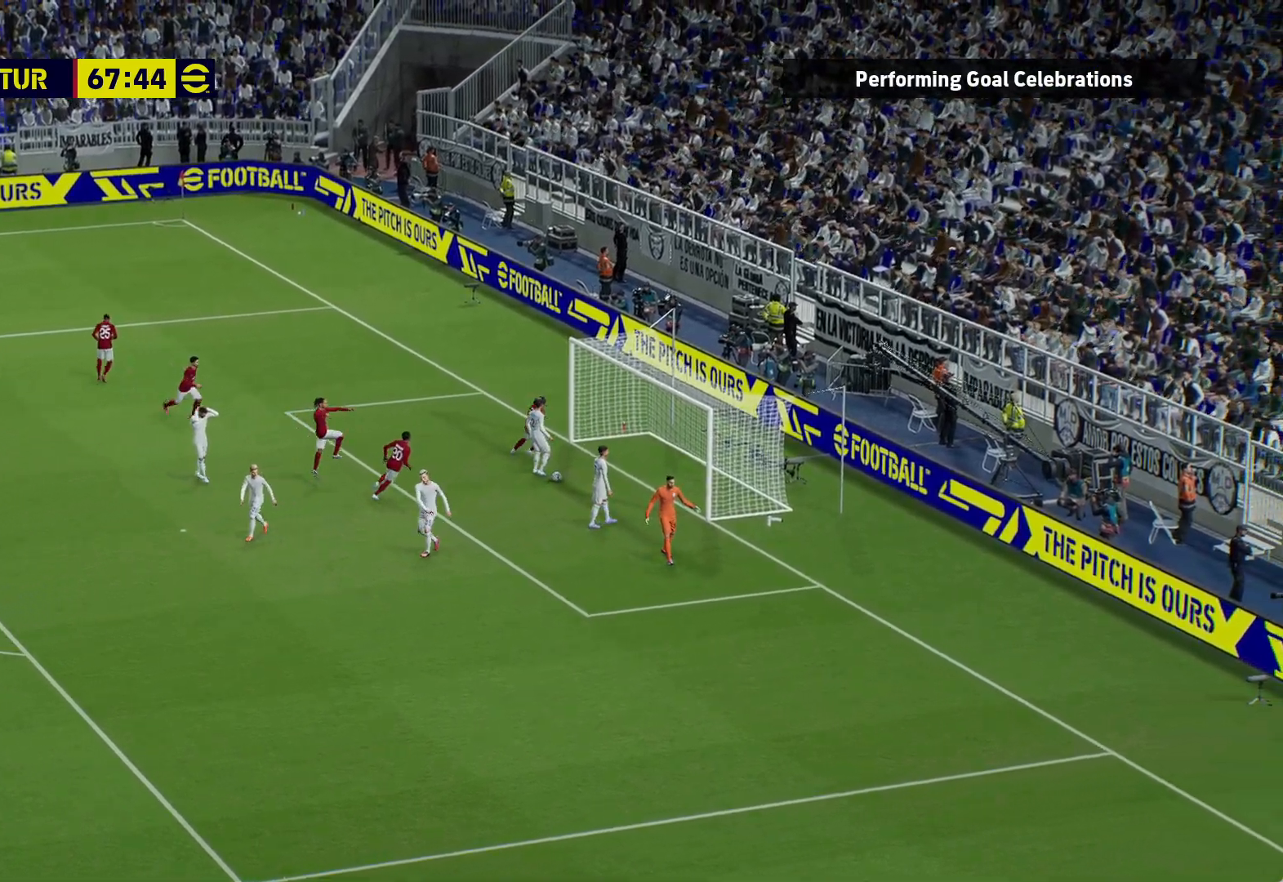
{"buttons": [], "left_stick": "up", "right_stick": "center", "events": [[467, "left_stick", "up"]]}
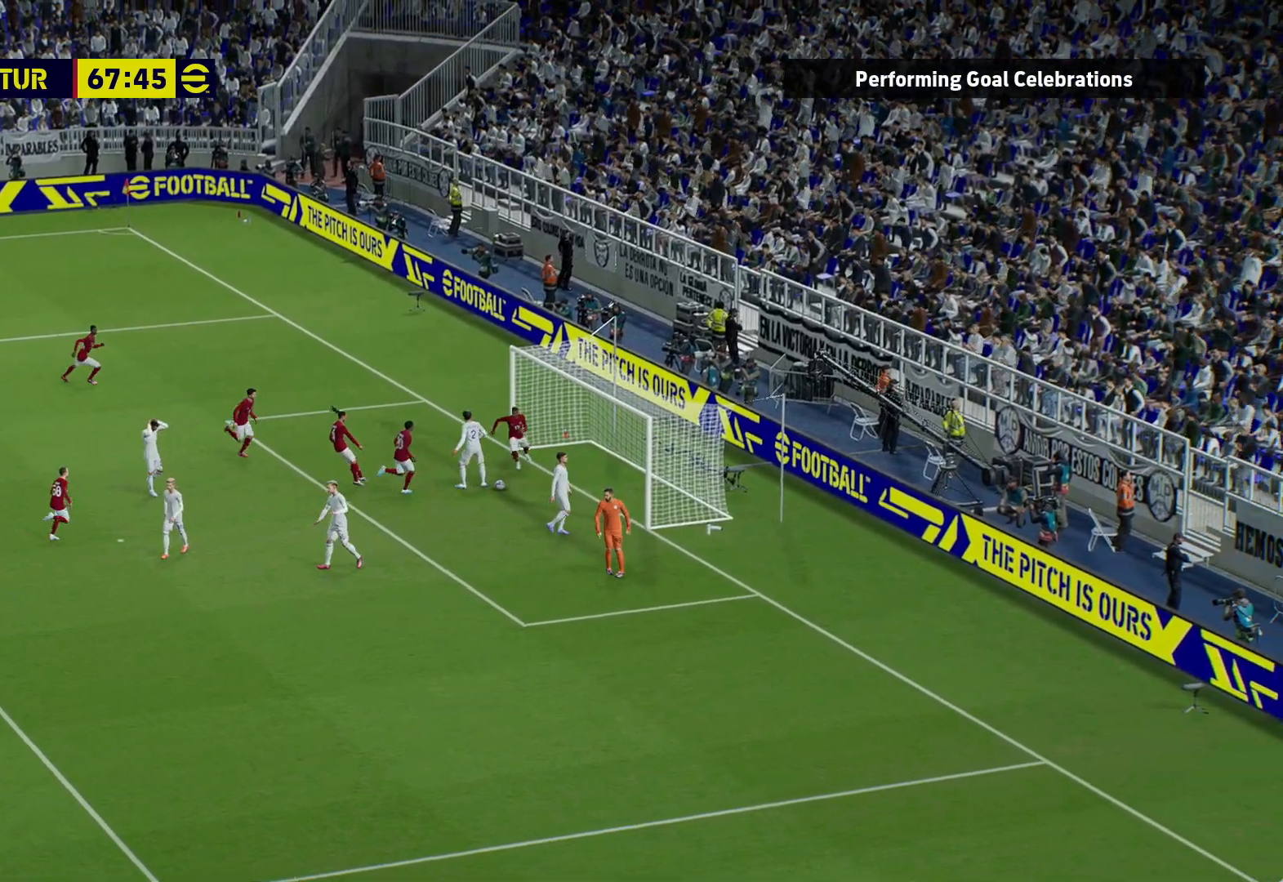
{"buttons": ["A"], "left_stick": "center", "right_stick": "center", "events": [[283, "A", "down"], [367, "A", "up"], [433, "left_stick", "center"], [500, "A", "down"]]}
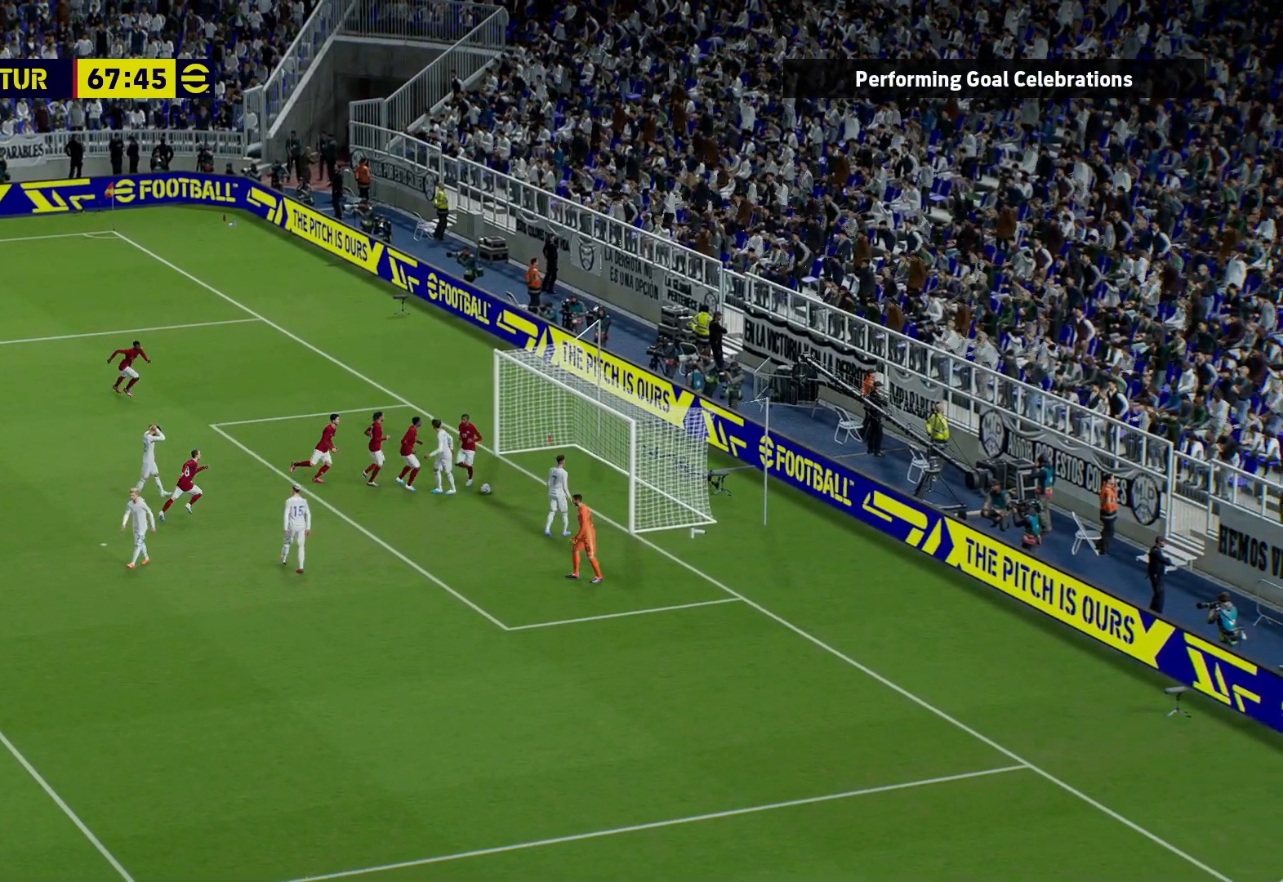
{"buttons": [], "left_stick": "center", "right_stick": "center", "events": [[117, "A", "up"], [217, "A", "down"], [283, "A", "up"], [400, "A", "down"], [483, "A", "up"]]}
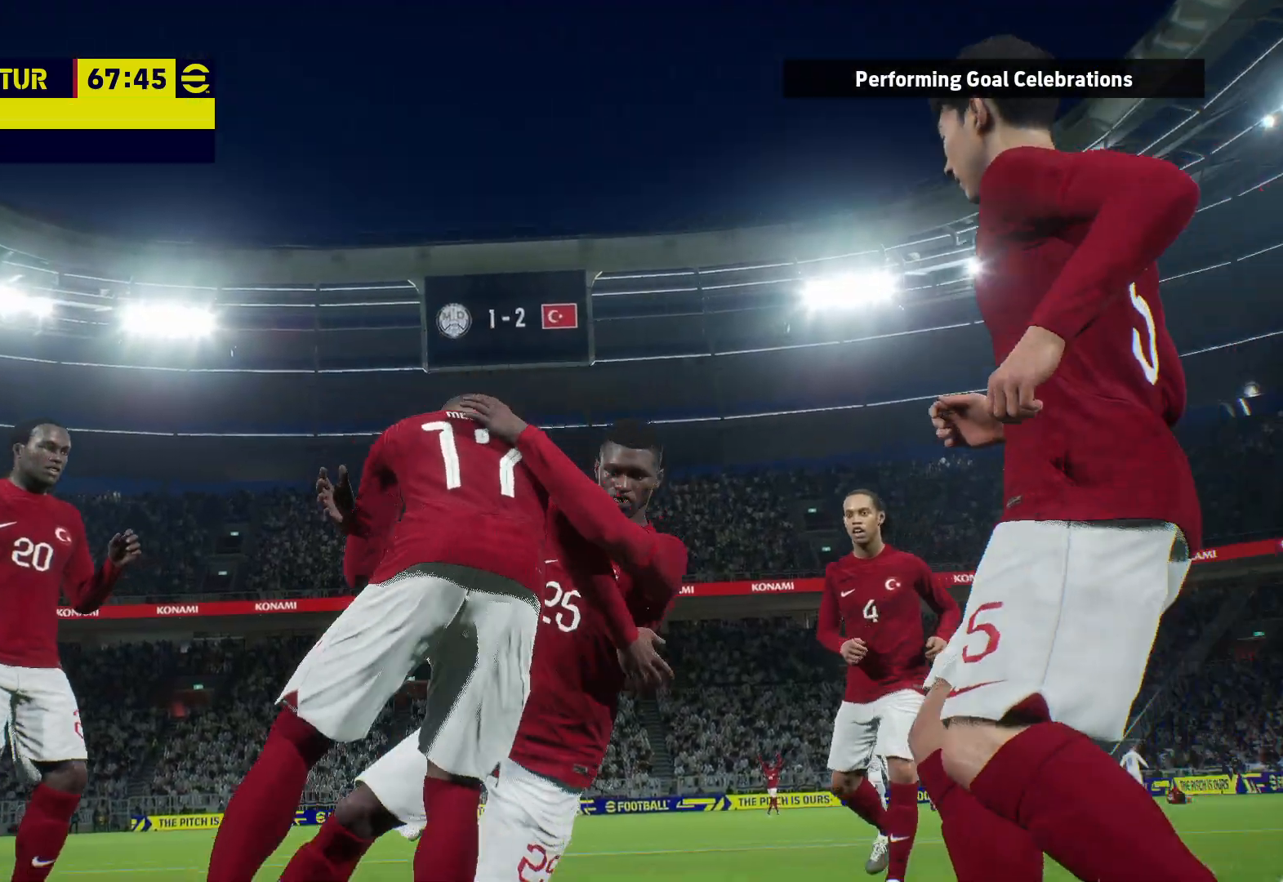
{"buttons": [], "left_stick": "center", "right_stick": "center", "events": [[67, "A", "down"], [133, "A", "up"], [233, "A", "down"], [300, "A", "up"], [400, "A", "down"], [450, "A", "up"]]}
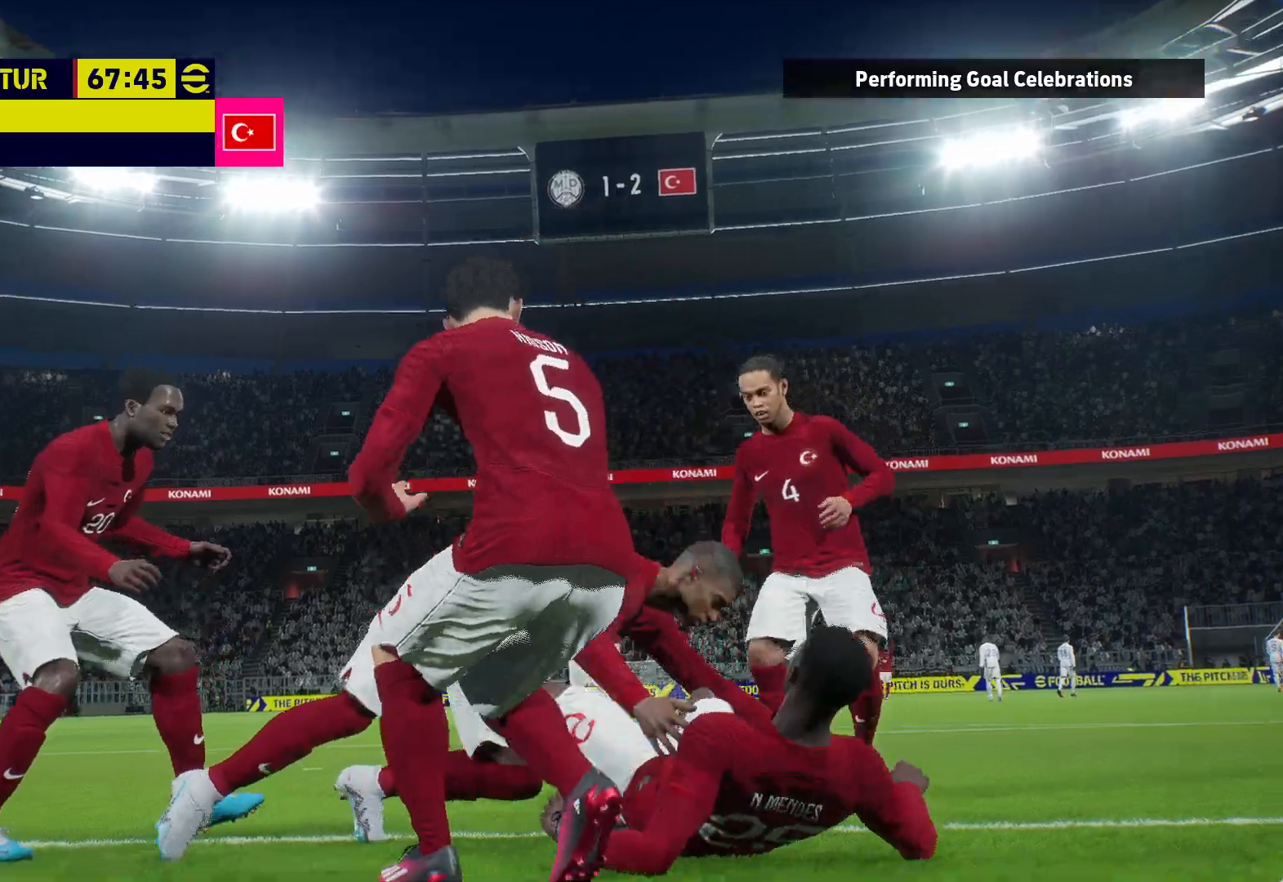
{"buttons": [], "left_stick": "center", "right_stick": "center", "events": [[67, "A", "down"], [117, "A", "up"], [217, "A", "down"], [300, "A", "up"], [383, "A", "down"], [433, "A", "up"]]}
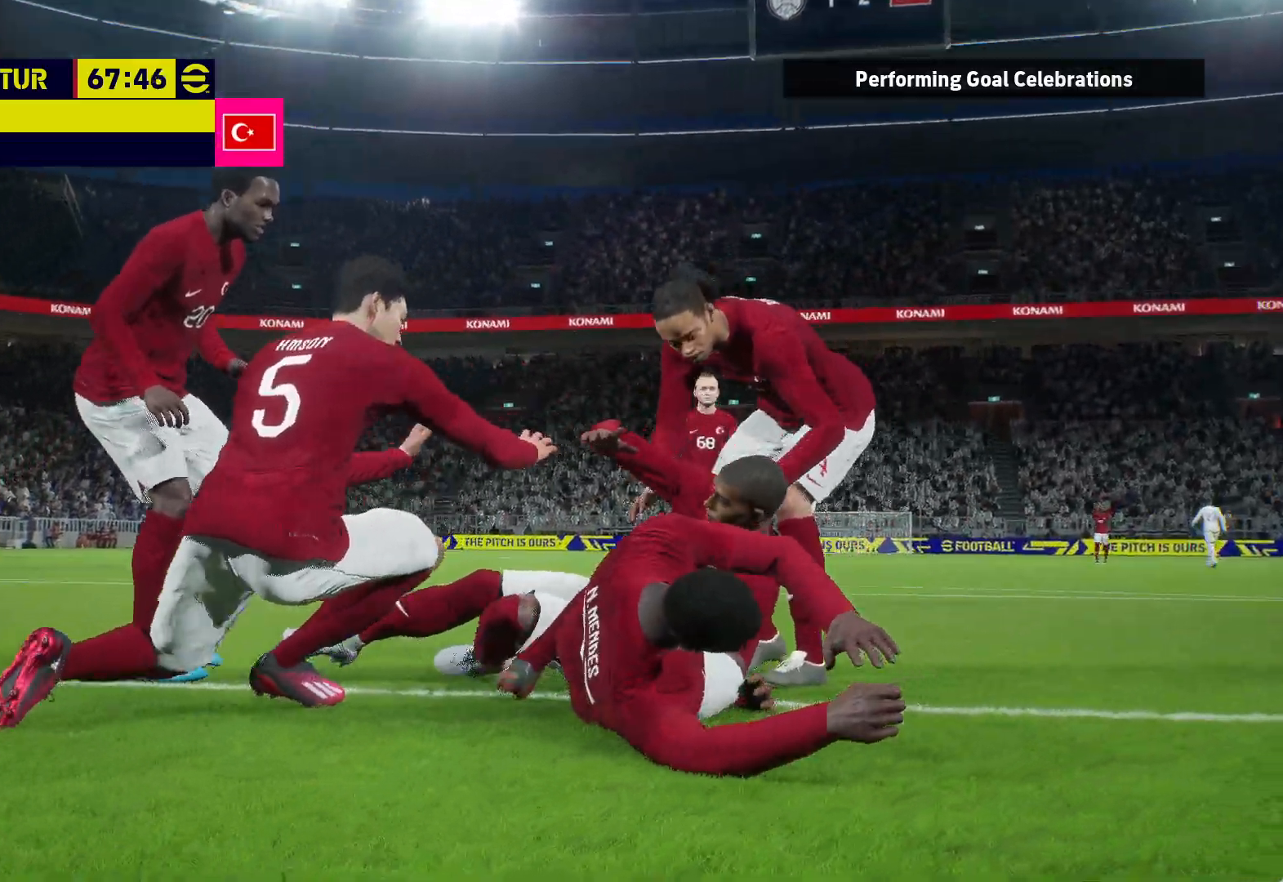
{"buttons": [], "left_stick": "center", "right_stick": "center", "events": [[50, "A", "down"], [117, "A", "up"], [200, "A", "down"], [300, "A", "up"], [383, "A", "down"], [467, "A", "up"]]}
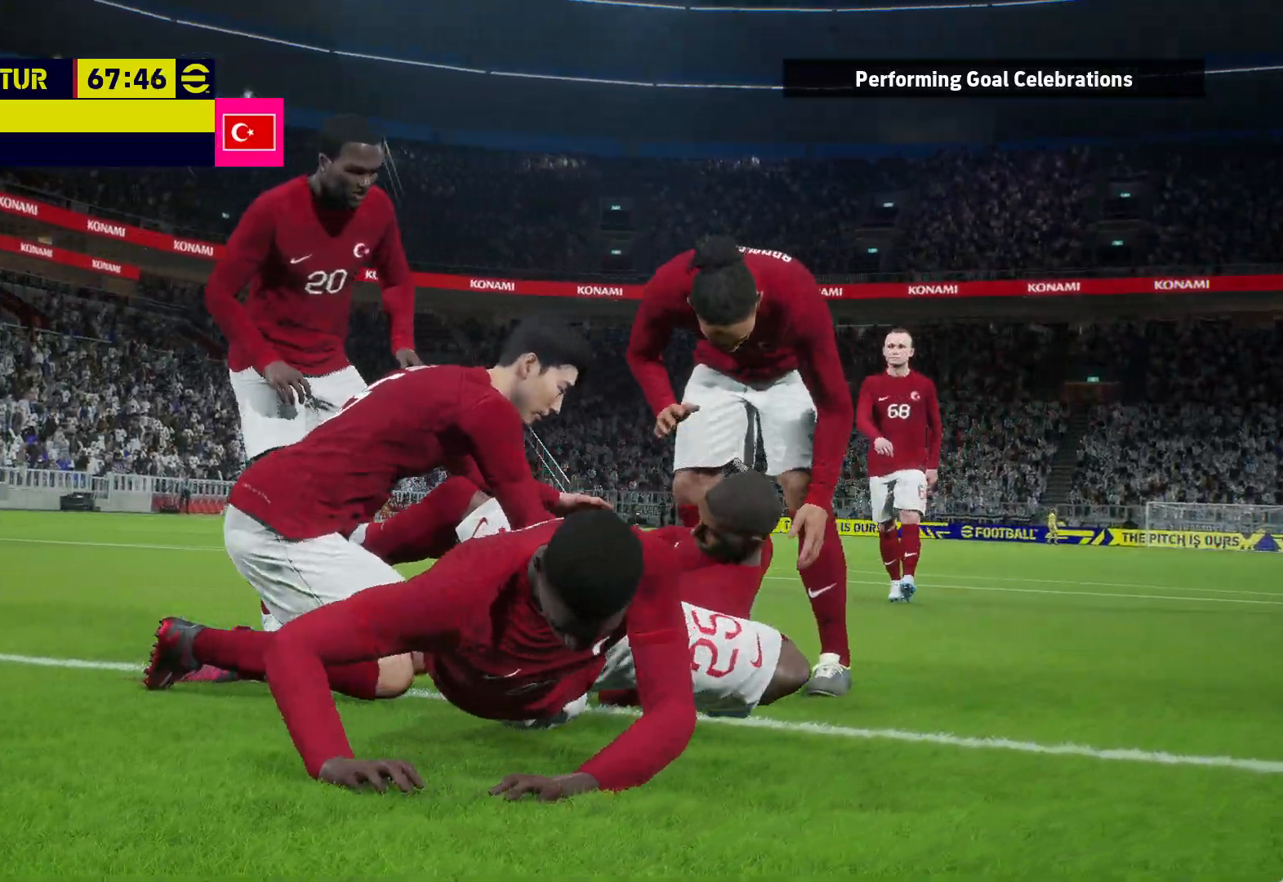
{"buttons": [], "left_stick": "center", "right_stick": "center", "events": [[83, "A", "down"], [117, "A", "up"]]}
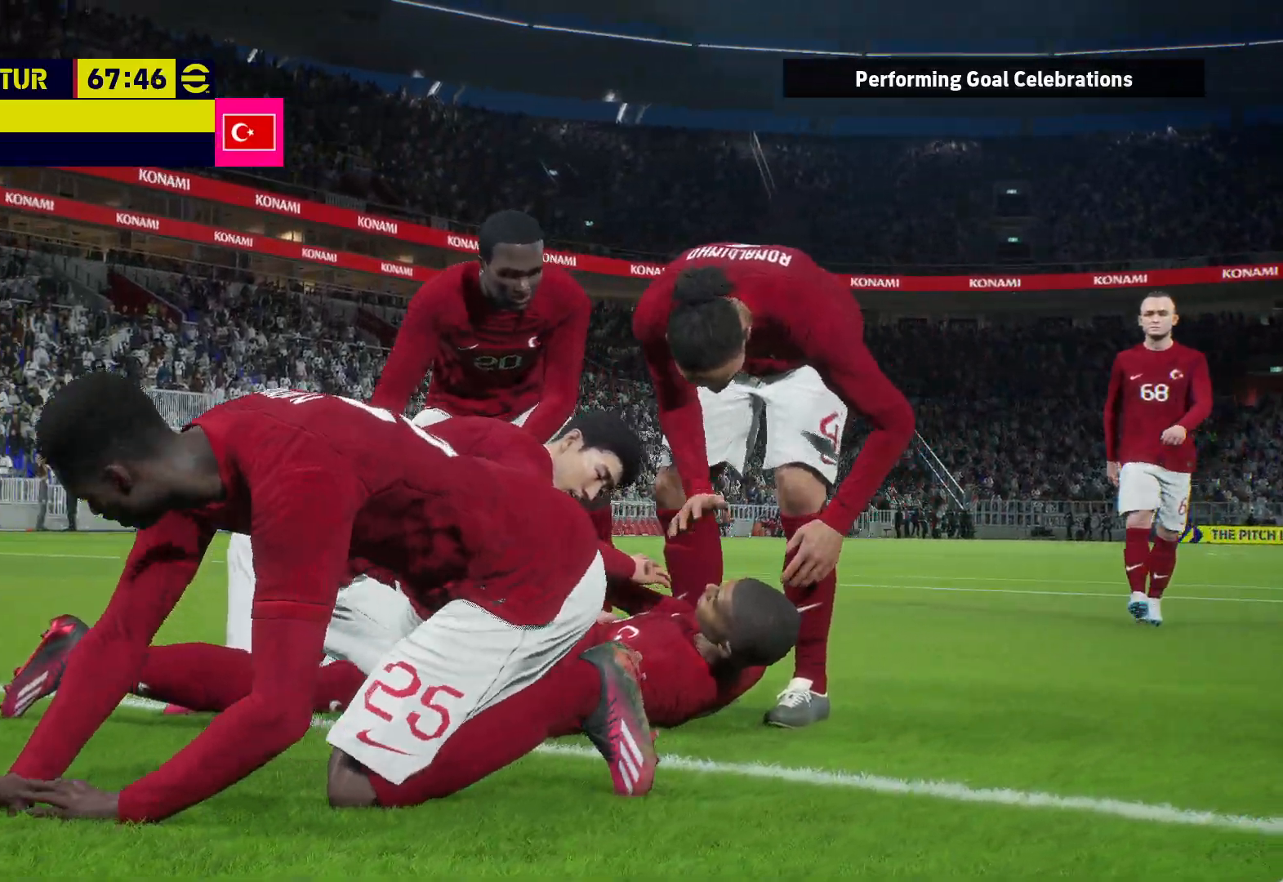
{"buttons": [], "left_stick": "center", "right_stick": "center", "events": []}